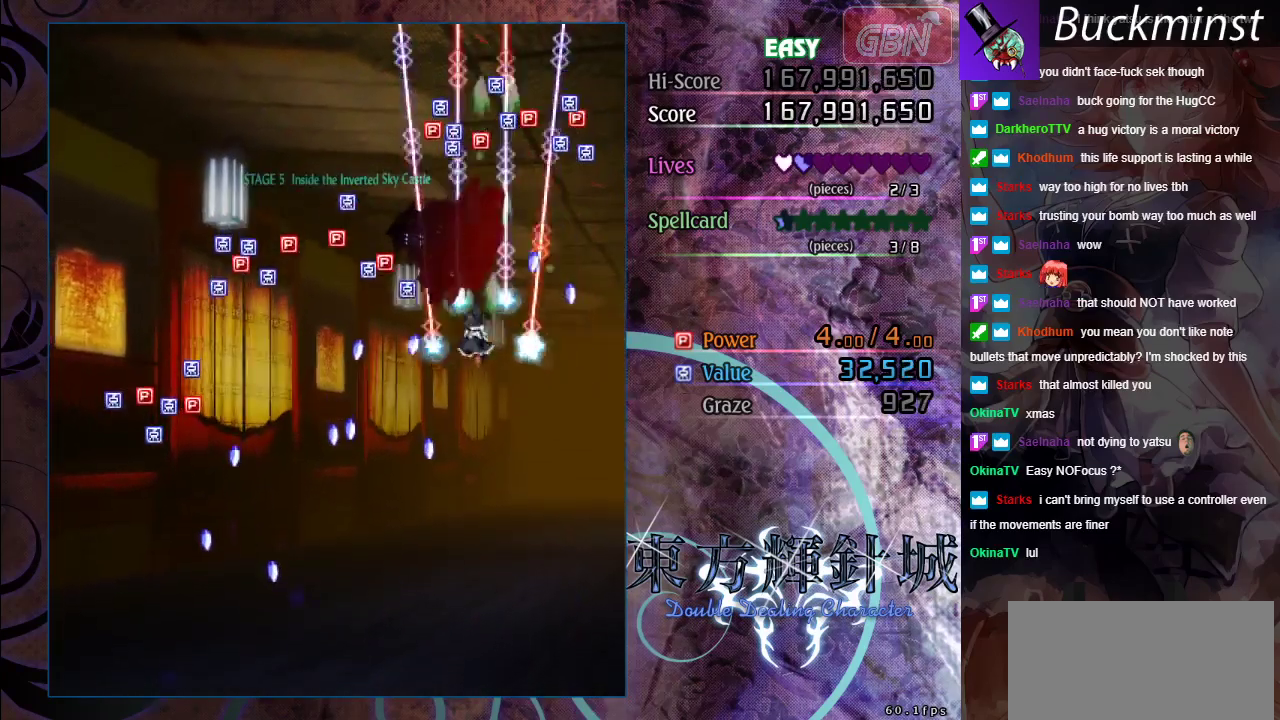
Gameplay with a controller (Xbox layout); each line is a JSON object with the inputs held at the frame after it (dt_ms = milliseconds from this image to that frame). "events" lists button and stick changes between this image and that frame as [ms after this image, input, new state], when the widget could be followed in between. Not read: R1 R3 right_stick.
{"dt_ms": 600, "buttons": ["A"], "left_stick": "down-right", "events": [[200, "left_stick", "up"], [600, "left_stick", "down-right"]]}
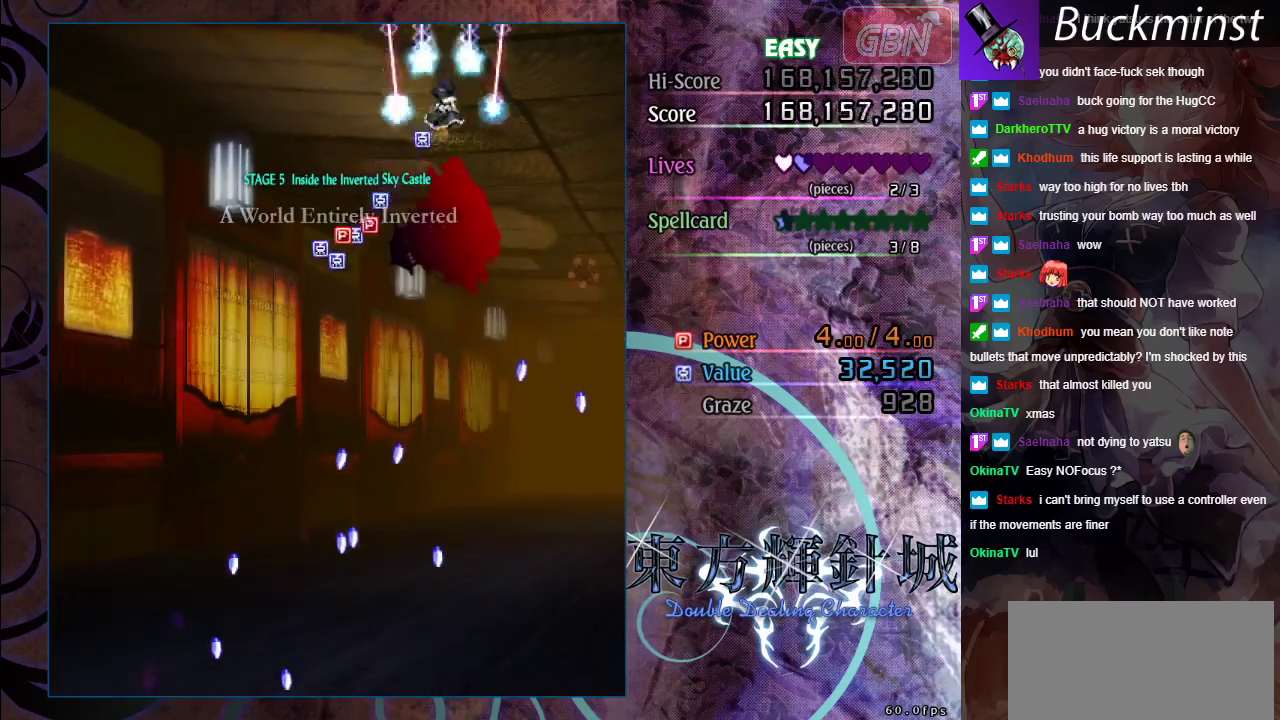
{"dt_ms": 600, "buttons": ["A"], "left_stick": "down", "events": [[67, "left_stick", "down"]]}
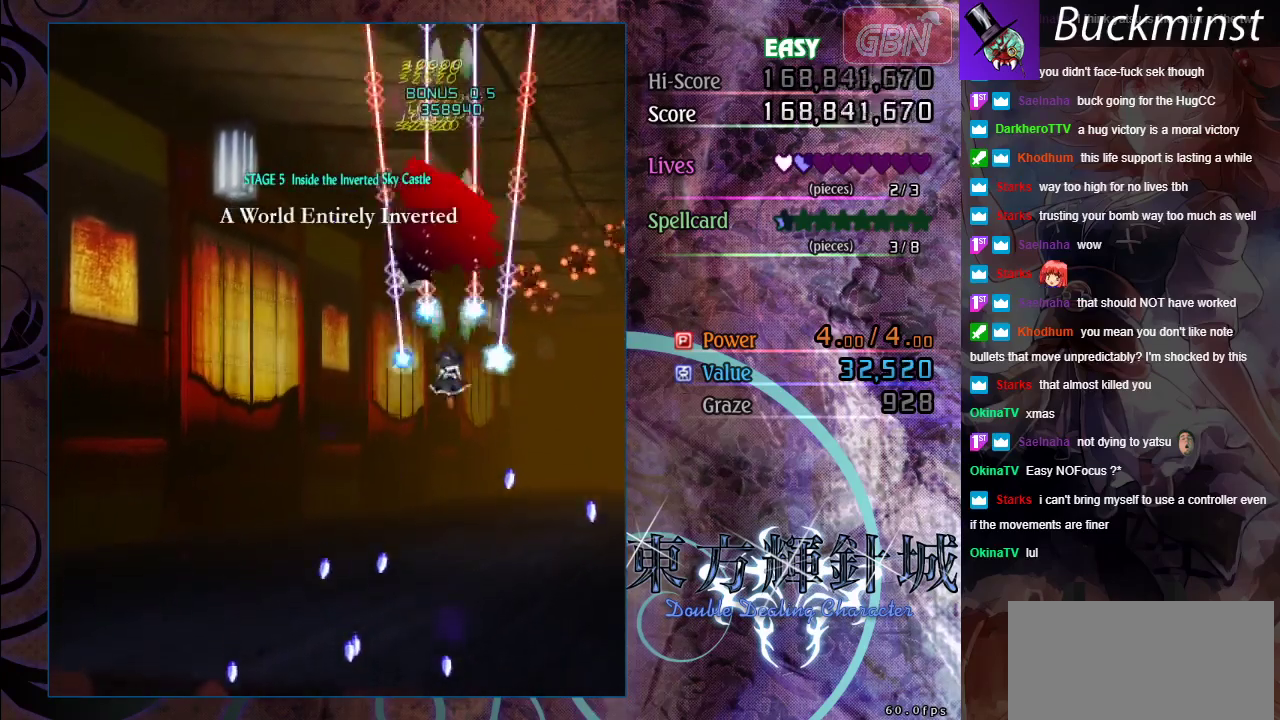
{"dt_ms": 400, "buttons": ["A"], "left_stick": "center", "events": [[183, "left_stick", "center"]]}
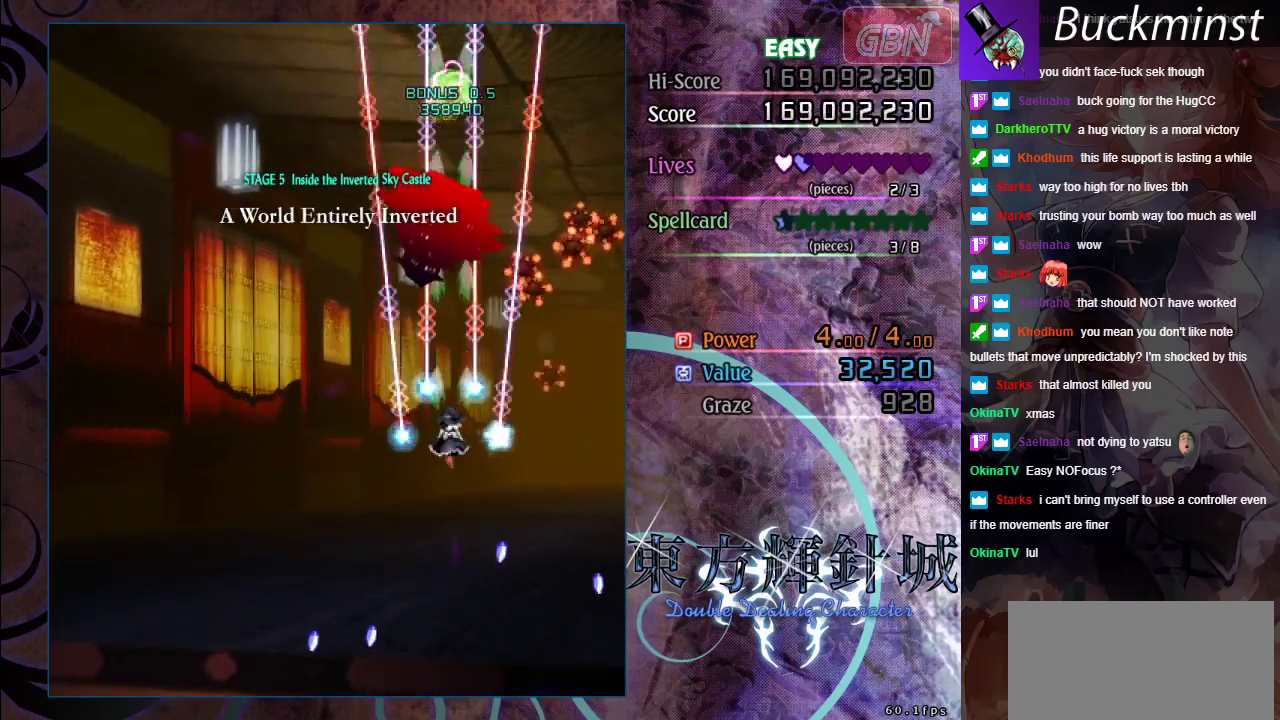
{"dt_ms": 300, "buttons": ["A"], "left_stick": "right", "events": [[200, "left_stick", "right"]]}
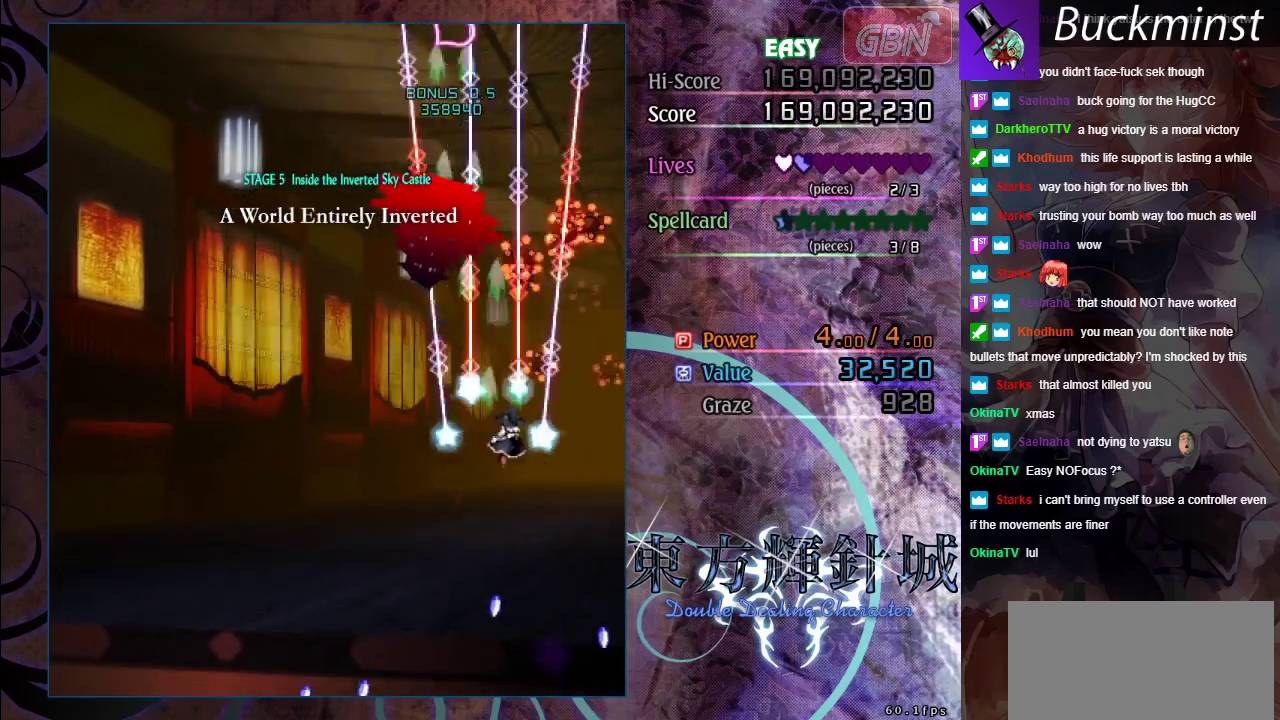
{"dt_ms": 500, "buttons": ["A"], "left_stick": "down-left", "events": [[183, "left_stick", "down-right"], [367, "left_stick", "down"], [450, "left_stick", "down-left"]]}
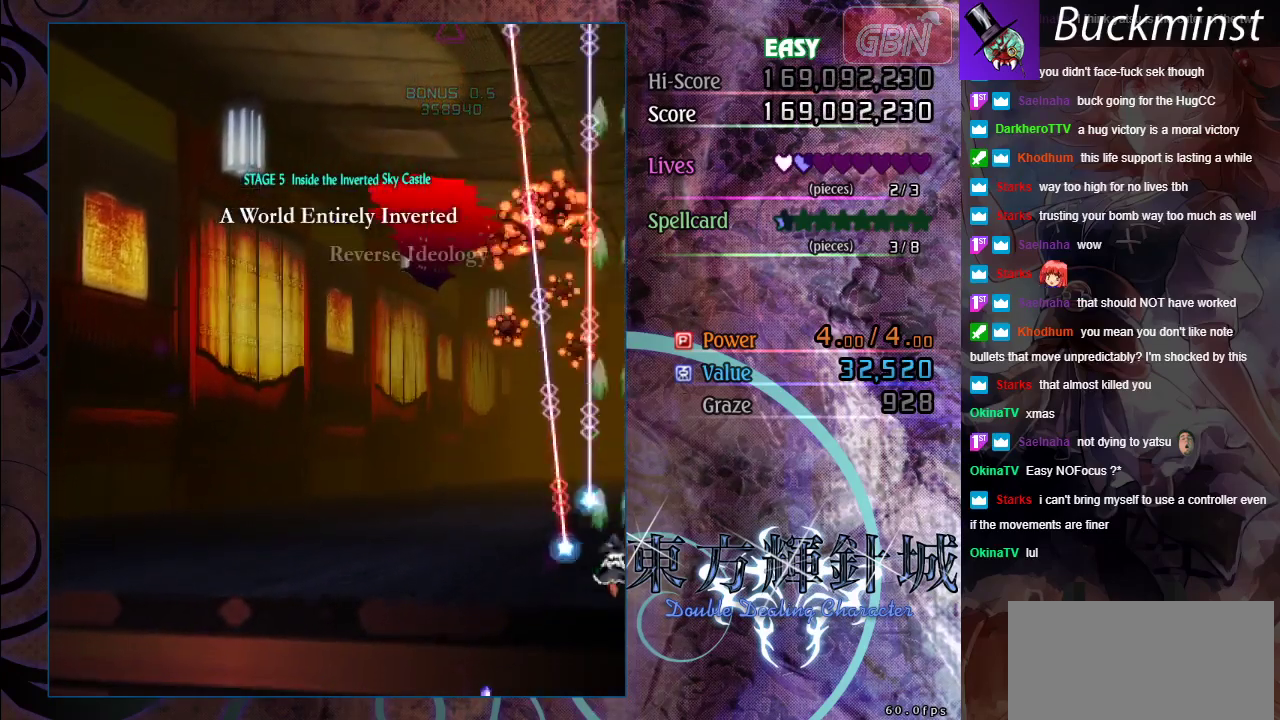
{"dt_ms": 700, "buttons": ["A"], "left_stick": "center", "events": [[400, "left_stick", "center"]]}
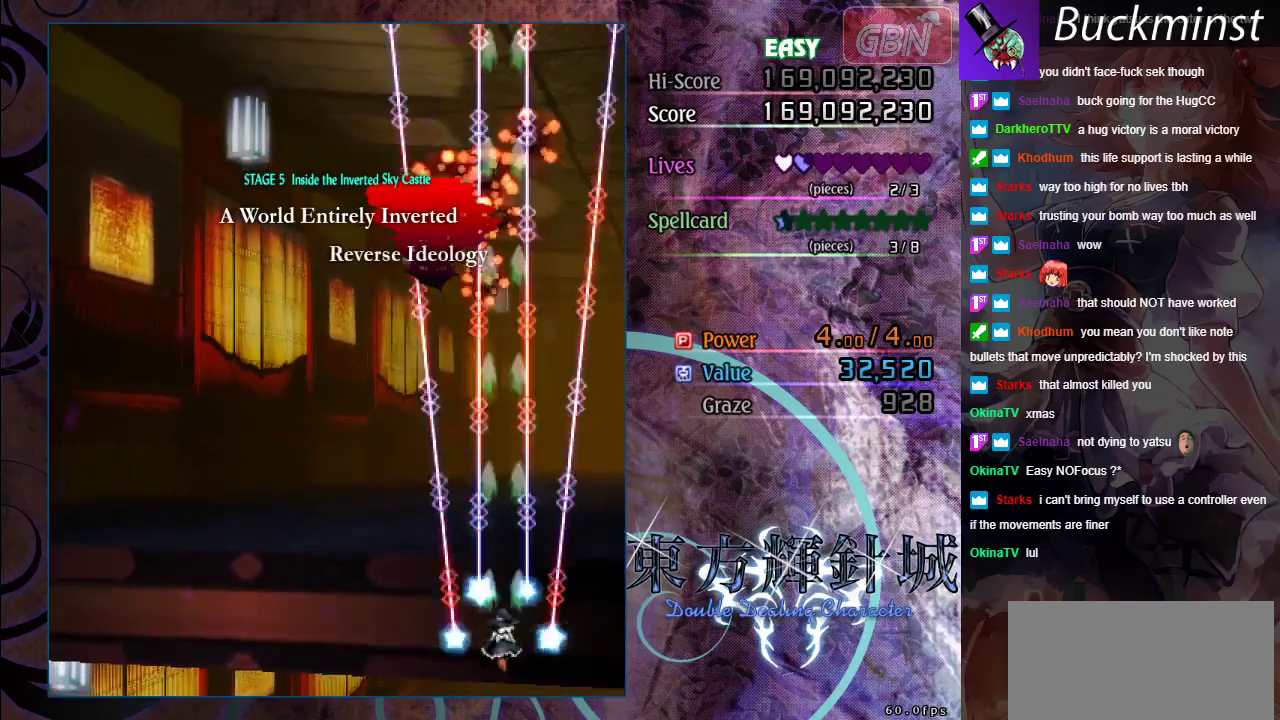
{"dt_ms": 500, "buttons": ["A"], "left_stick": "down-left"}
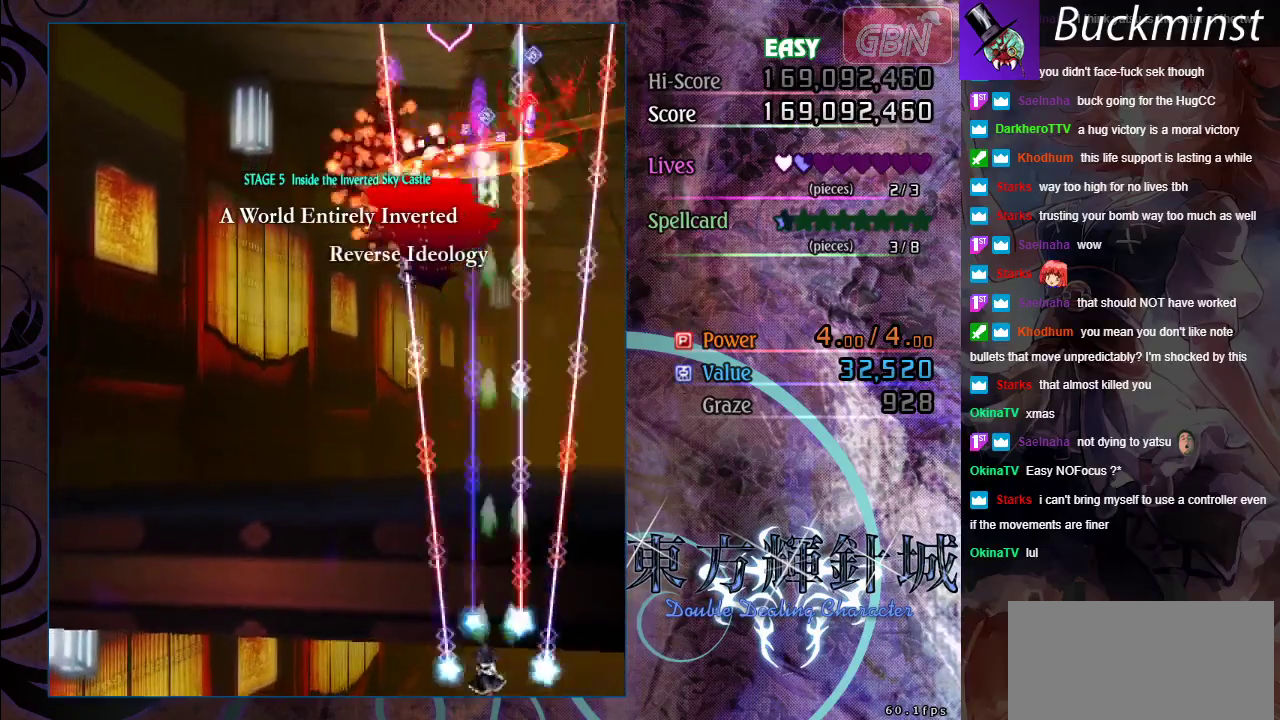
{"dt_ms": 500, "buttons": ["A"], "left_stick": "center"}
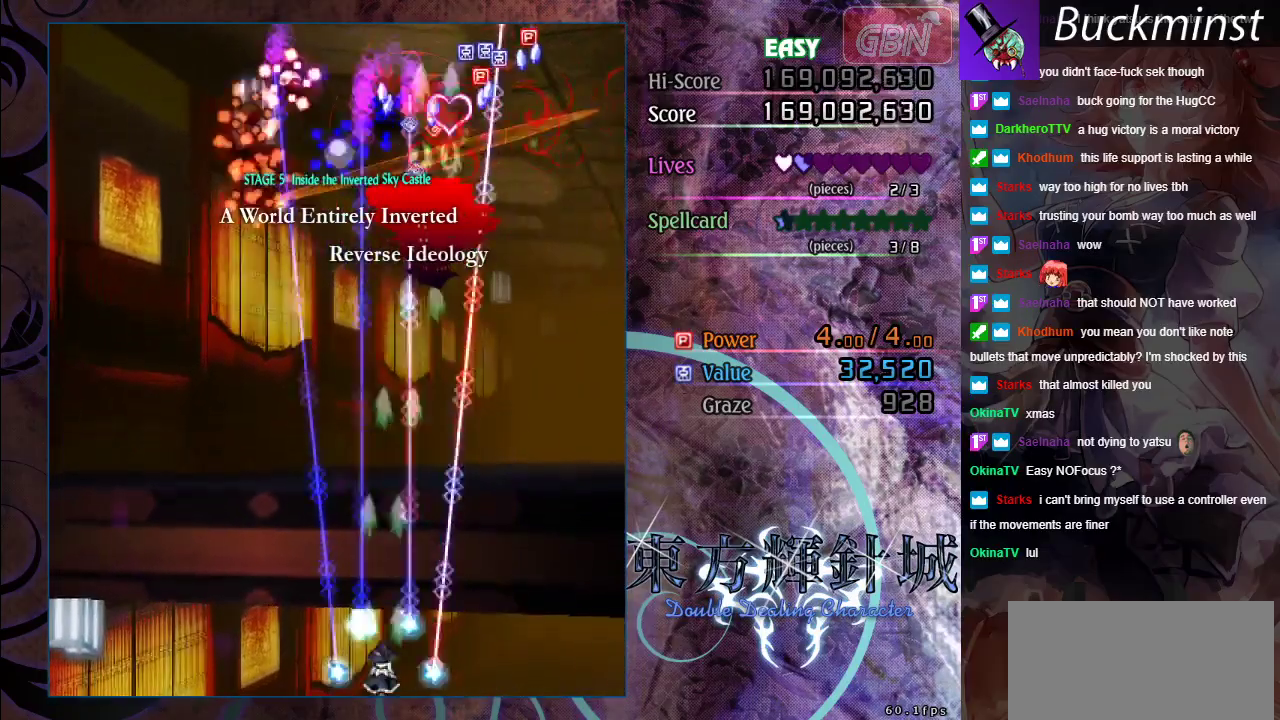
{"dt_ms": 400, "buttons": ["A"], "left_stick": "up-left", "events": [[100, "left_stick", "up-left"], [217, "left_stick", "center"], [333, "left_stick", "up-left"]]}
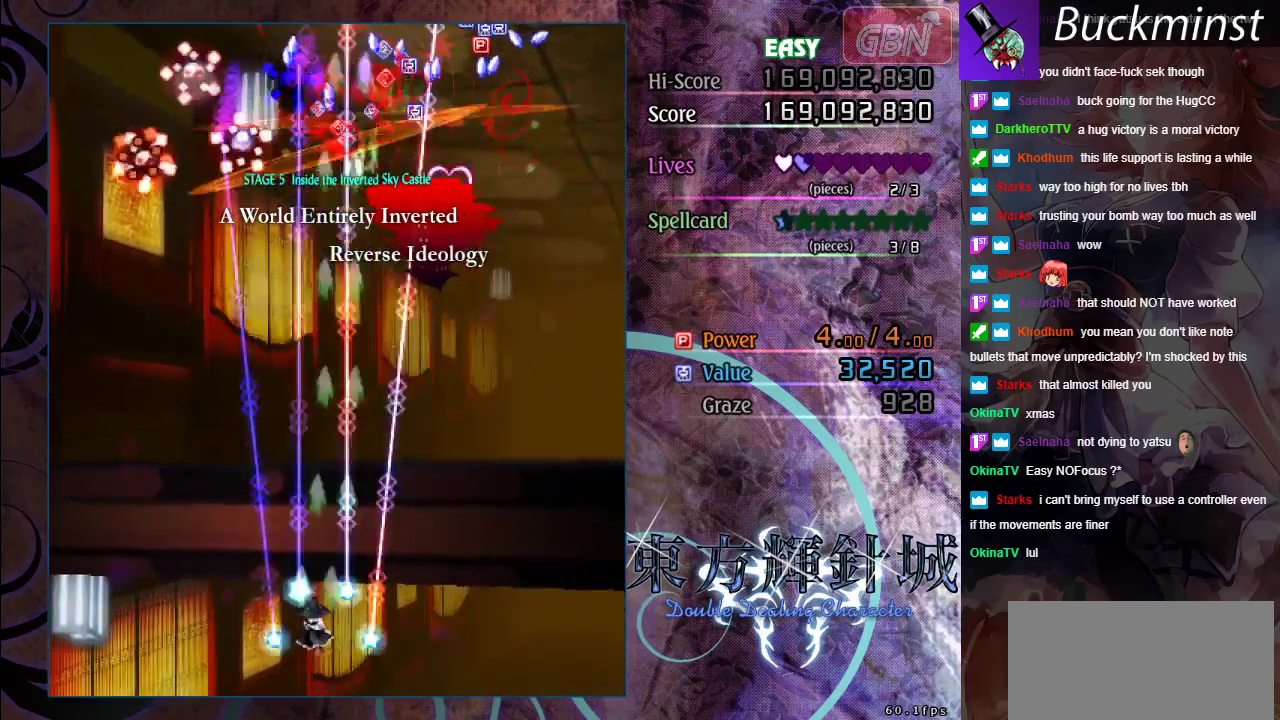
{"dt_ms": 200, "buttons": ["A"], "left_stick": "up-left", "events": [[33, "left_stick", "center"], [167, "left_stick", "up-left"]]}
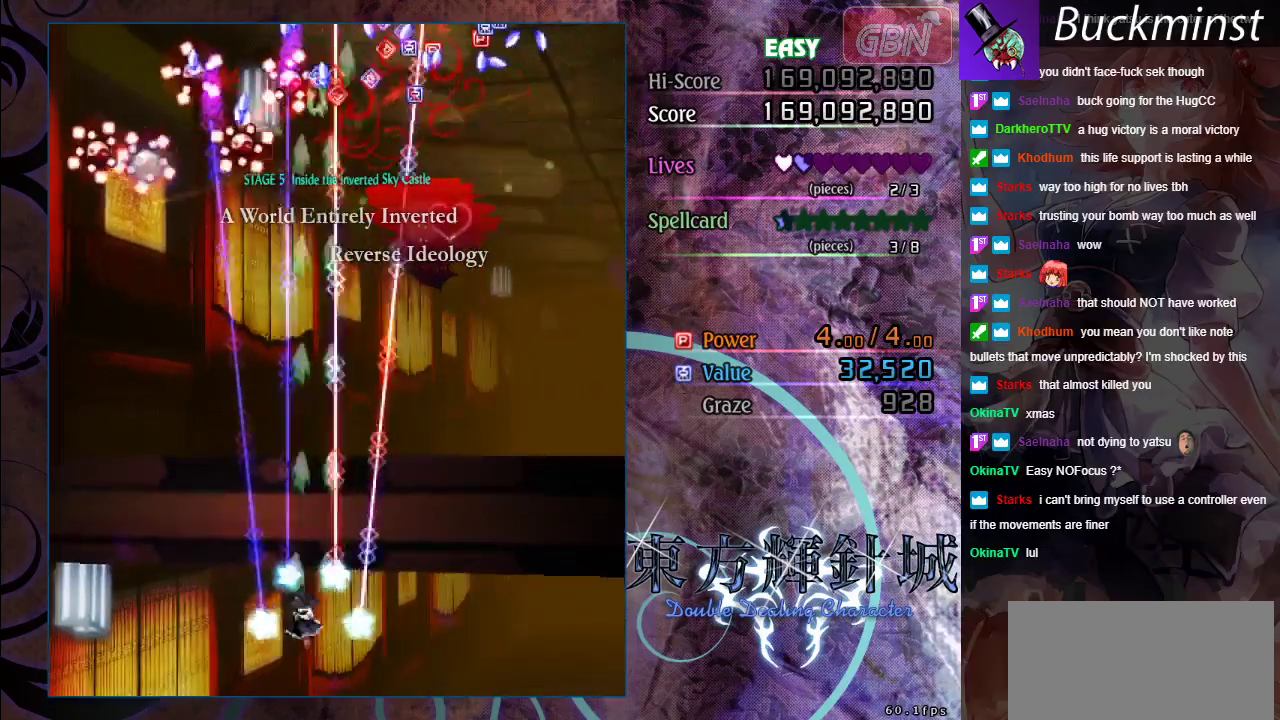
{"dt_ms": 400, "buttons": ["A"], "left_stick": "up-left", "events": [[100, "left_stick", "center"], [333, "left_stick", "up-left"]]}
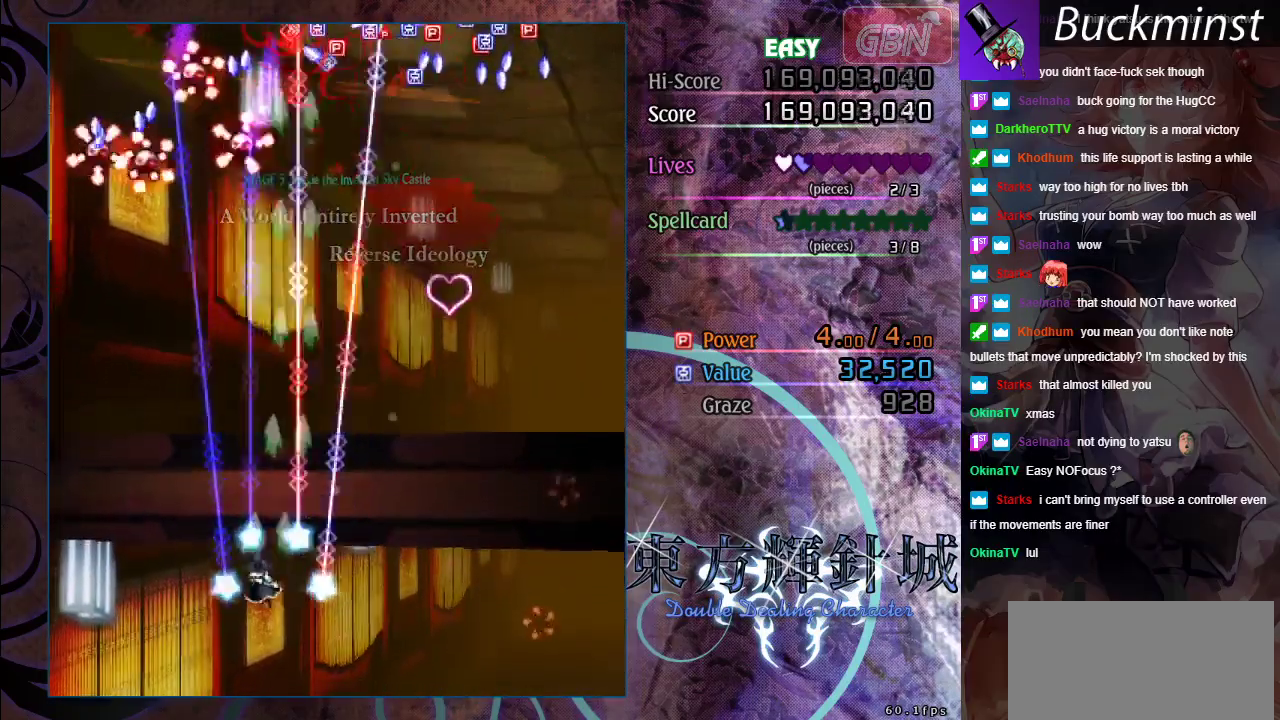
{"dt_ms": 500, "buttons": ["A"], "left_stick": "up-left", "events": []}
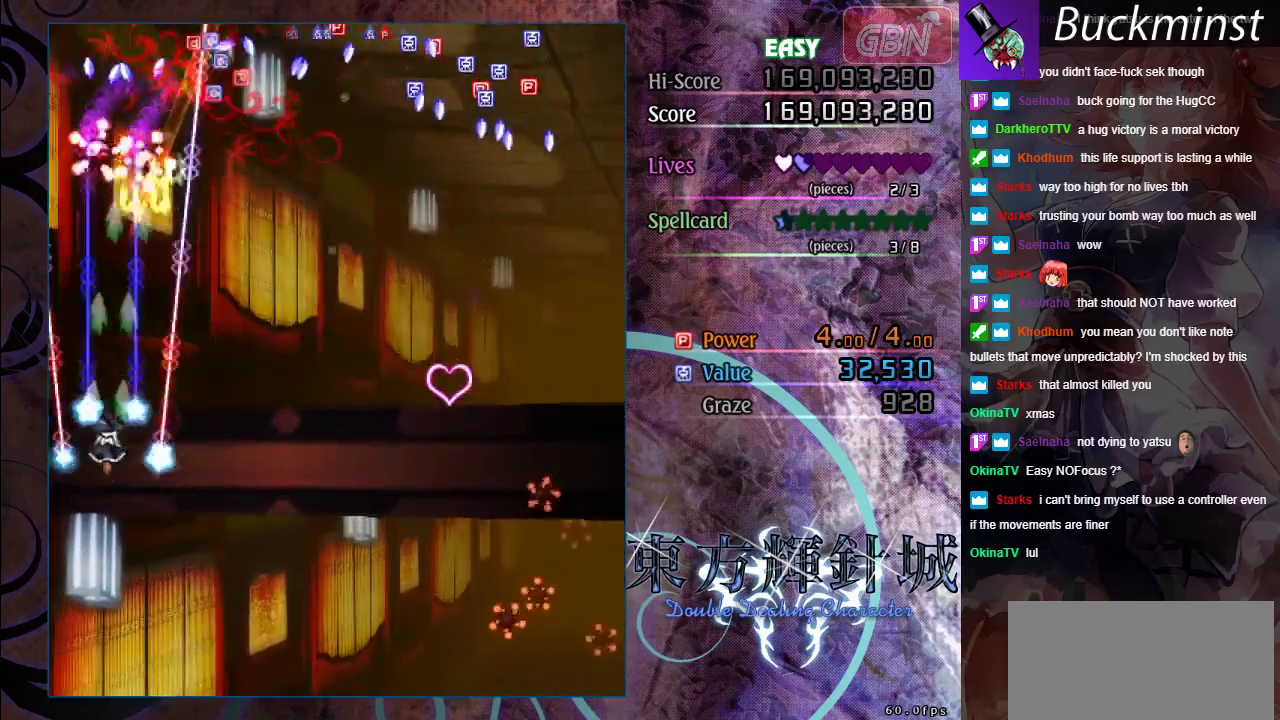
{"dt_ms": 700, "buttons": ["A"], "left_stick": "down-left", "events": [[33, "left_stick", "up"], [117, "left_stick", "up-right"], [267, "left_stick", "up"], [567, "left_stick", "up-left"], [700, "left_stick", "down-left"]]}
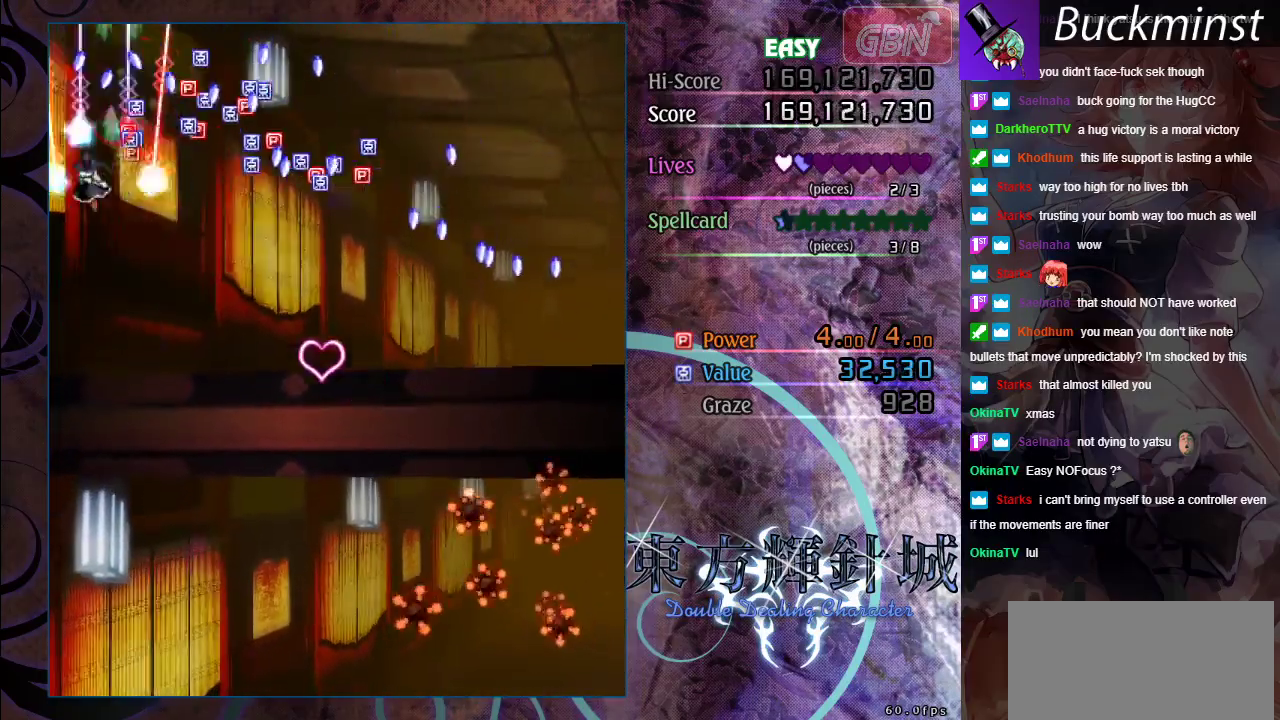
{"dt_ms": 300, "buttons": ["A"], "left_stick": "down", "events": [[67, "left_stick", "down"]]}
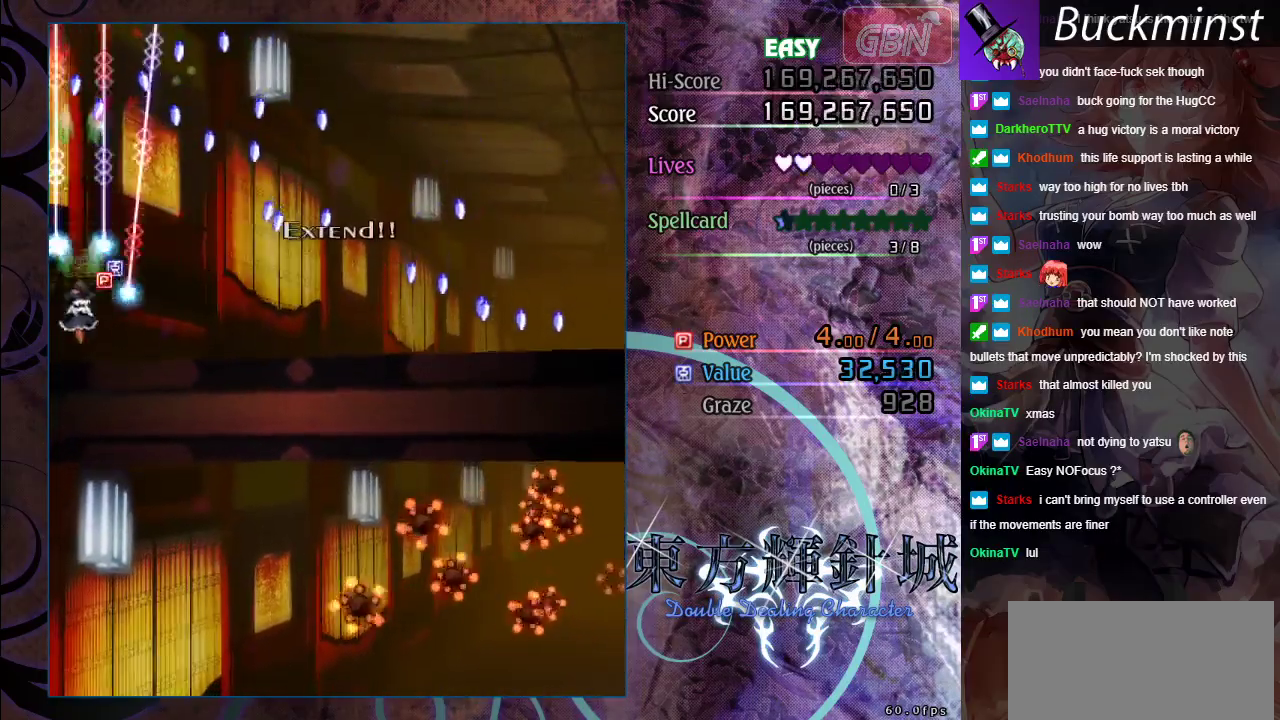
{"dt_ms": 600, "buttons": ["A"], "left_stick": "up", "events": [[550, "left_stick", "up"]]}
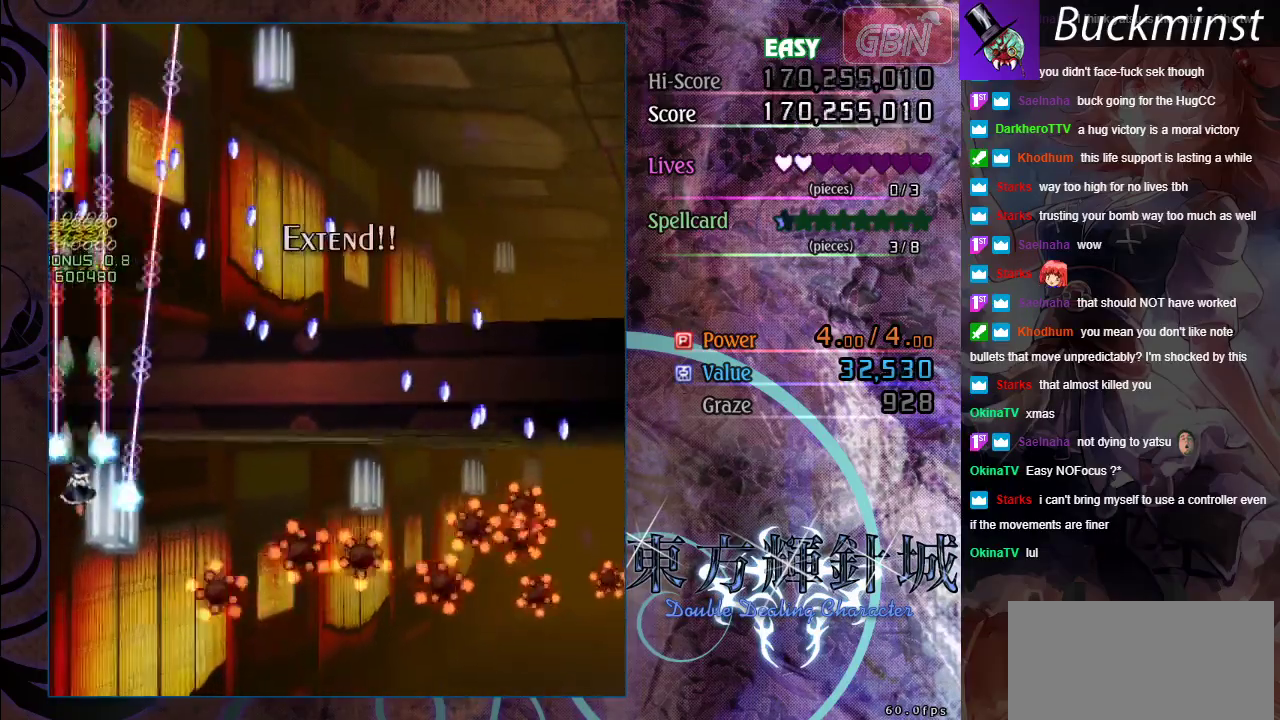
{"dt_ms": 400, "buttons": ["A"], "left_stick": "right", "events": [[167, "left_stick", "up-left"], [250, "left_stick", "center"], [317, "left_stick", "right"]]}
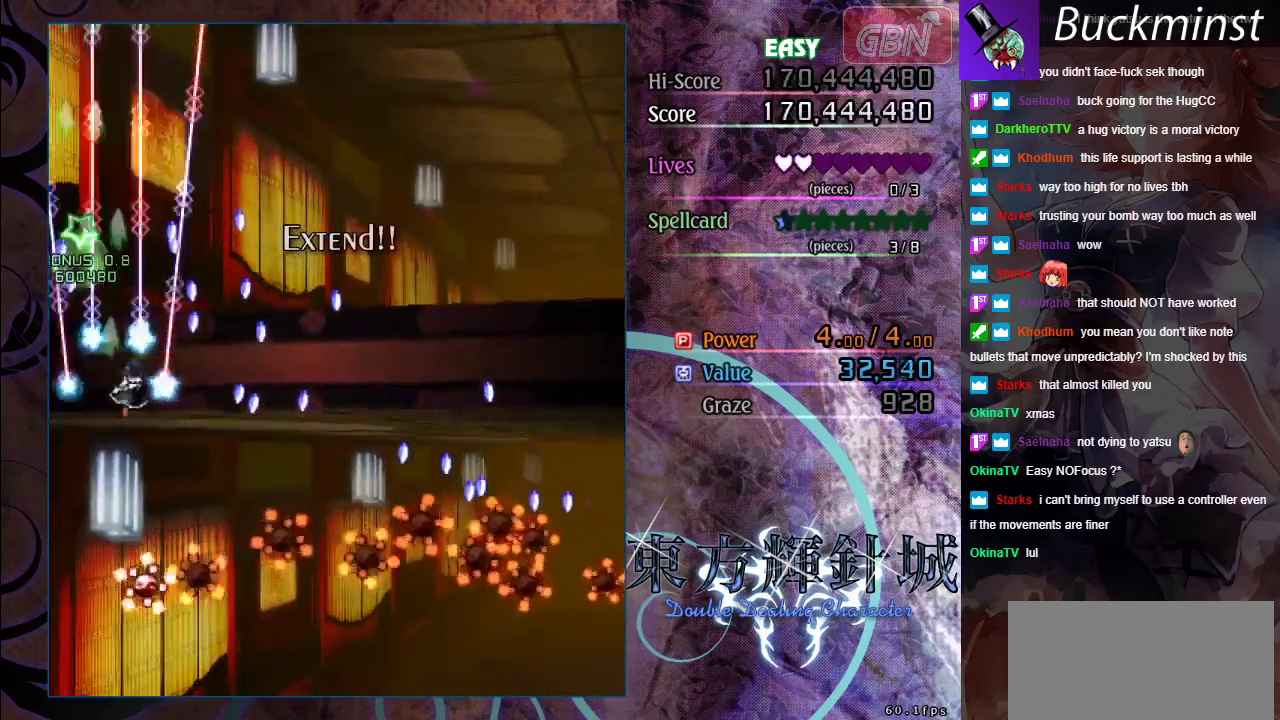
{"dt_ms": 500, "buttons": ["A"], "left_stick": "up", "events": [[33, "left_stick", "center"], [433, "left_stick", "up"]]}
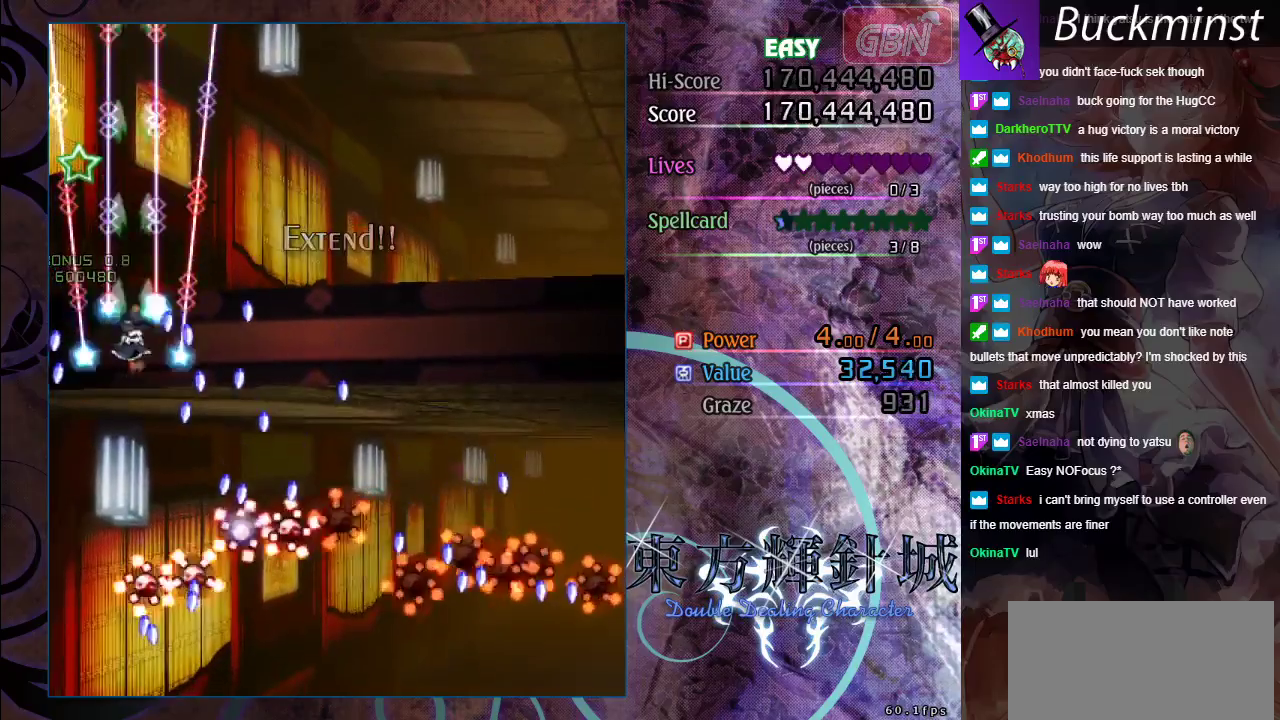
{"dt_ms": 500, "buttons": ["A"], "left_stick": "up-left", "events": [[183, "left_stick", "center"], [450, "left_stick", "up-left"]]}
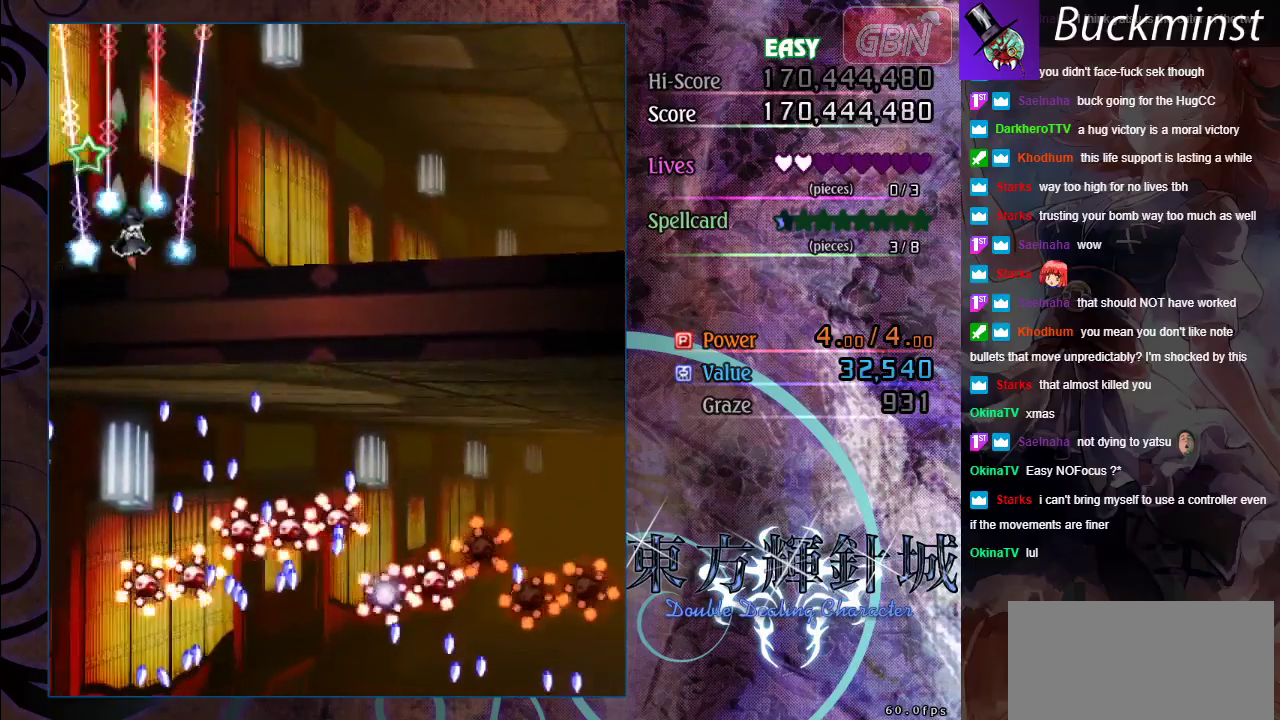
{"dt_ms": 700, "buttons": ["A"], "left_stick": "center", "events": [[267, "left_stick", "right"], [400, "left_stick", "down-right"], [633, "left_stick", "center"]]}
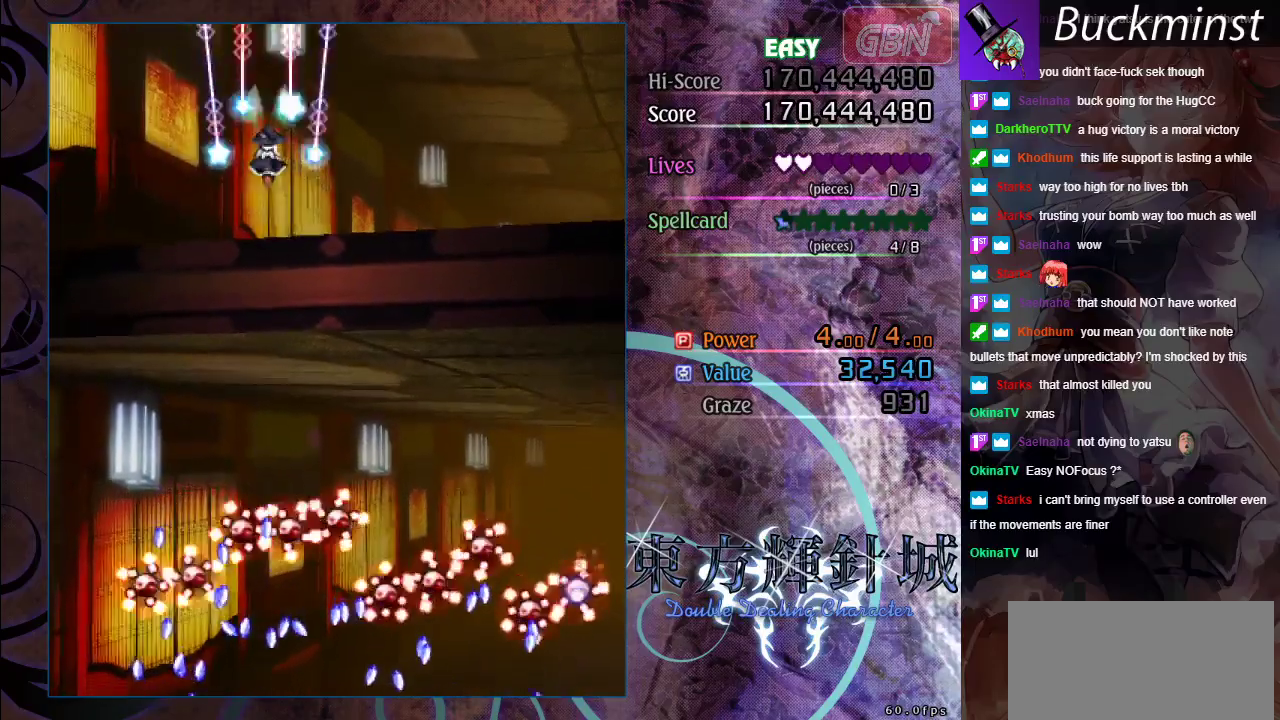
{"dt_ms": 300, "buttons": ["A"], "left_stick": "center", "events": []}
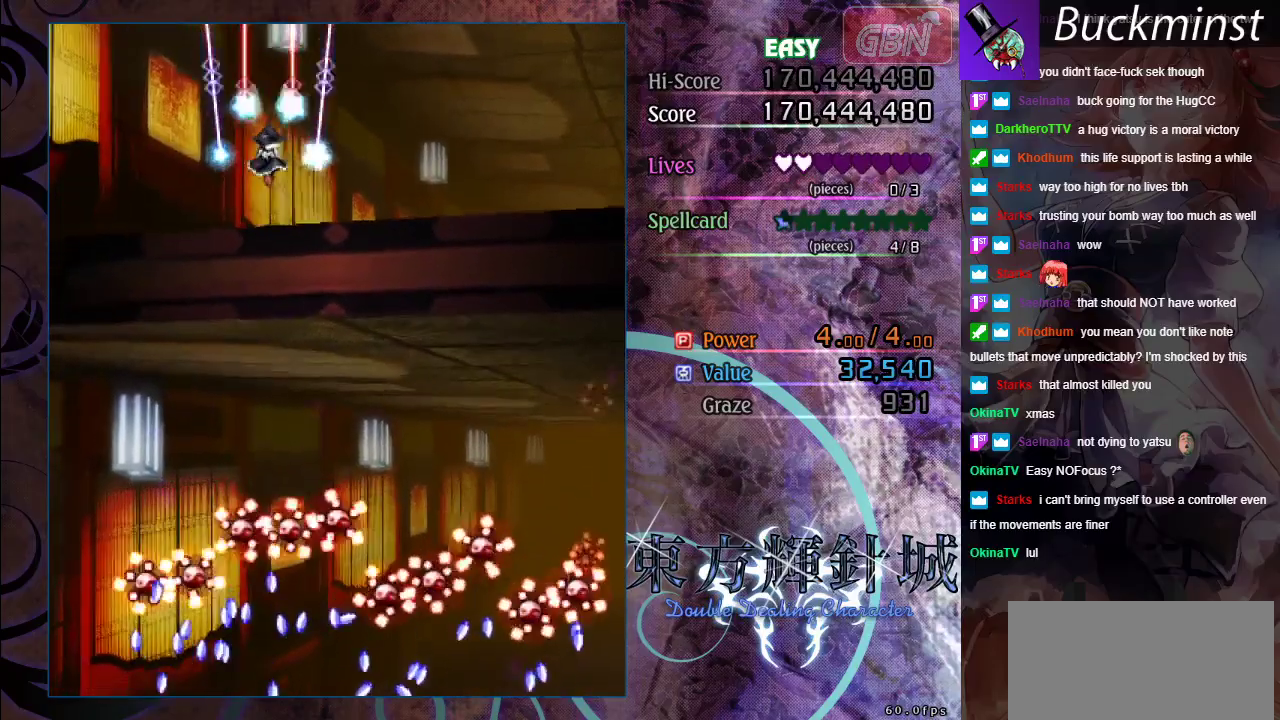
{"dt_ms": 600, "buttons": ["A"], "left_stick": "left", "events": [[333, "left_stick", "down-right"], [467, "left_stick", "down"], [583, "left_stick", "left"]]}
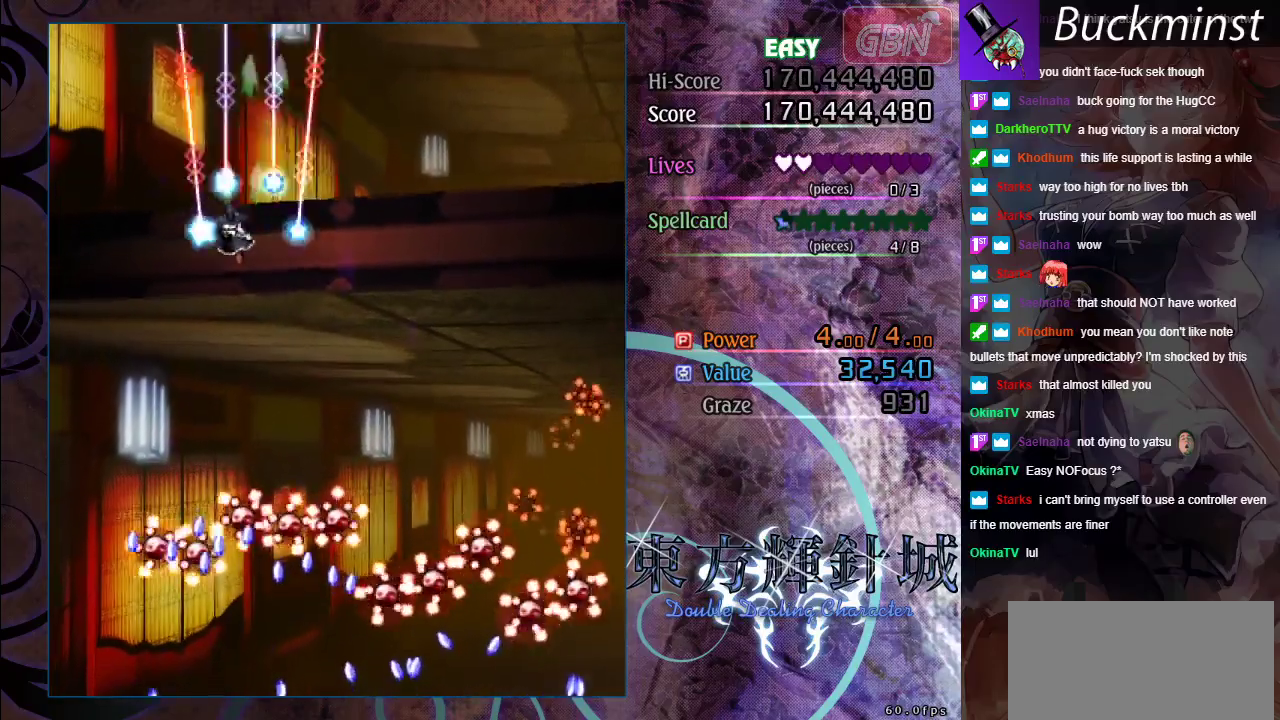
{"dt_ms": 400, "buttons": ["A"], "left_stick": "down-left", "events": [[200, "left_stick", "down-left"]]}
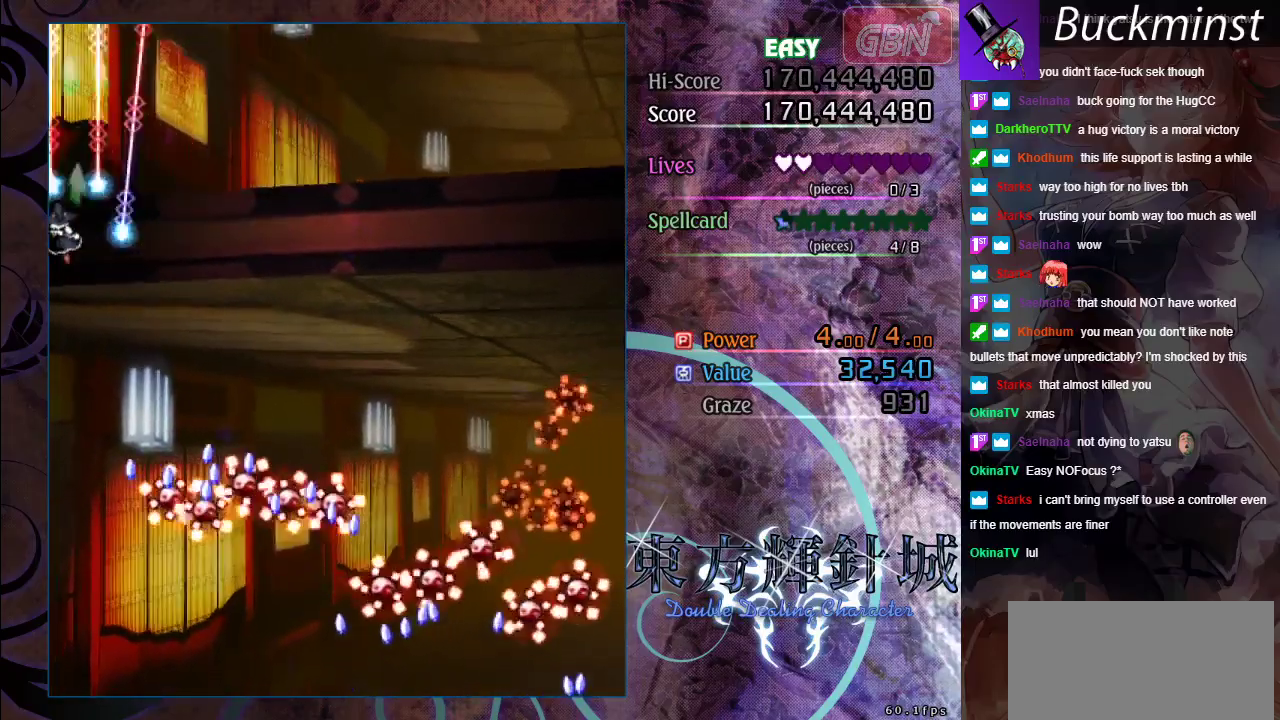
{"dt_ms": 500, "buttons": ["A"], "left_stick": "down", "events": [[200, "left_stick", "down"]]}
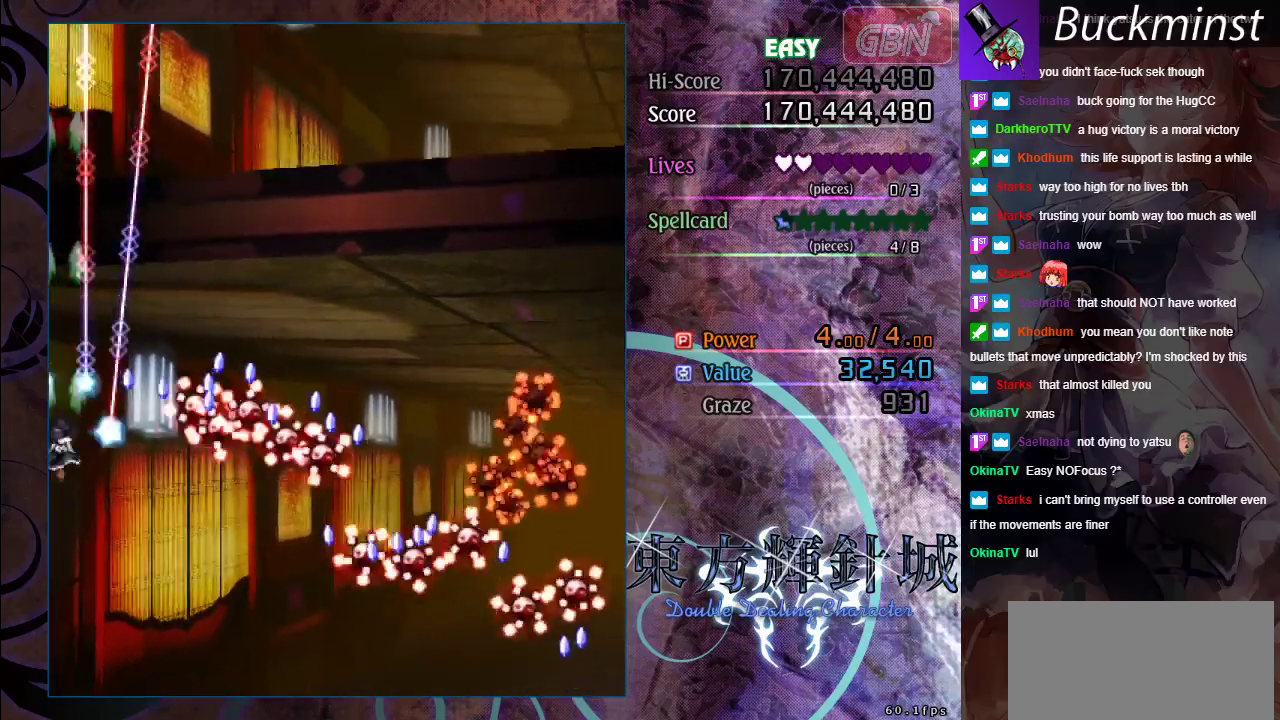
{"dt_ms": 600, "buttons": ["A", "X"], "left_stick": "down-right", "events": [[233, "left_stick", "down-right"], [583, "X", "down"]]}
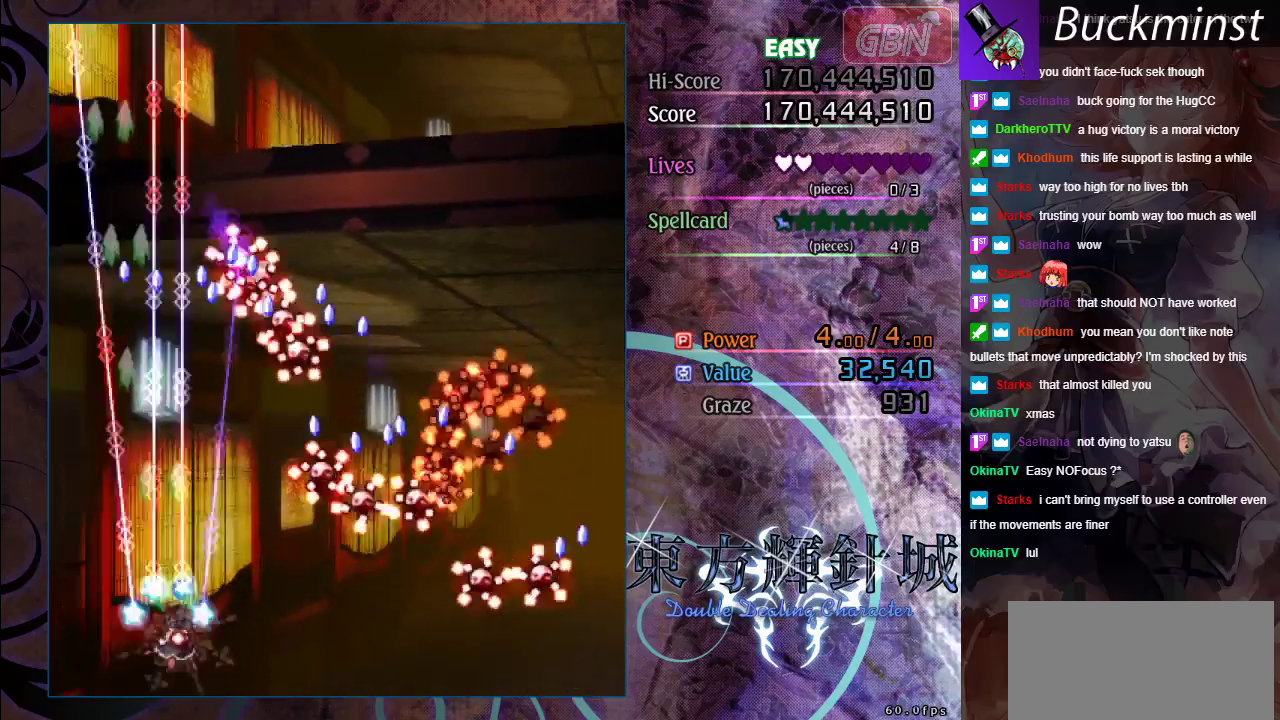
{"dt_ms": 400, "buttons": ["A", "X"], "left_stick": "down-right", "events": []}
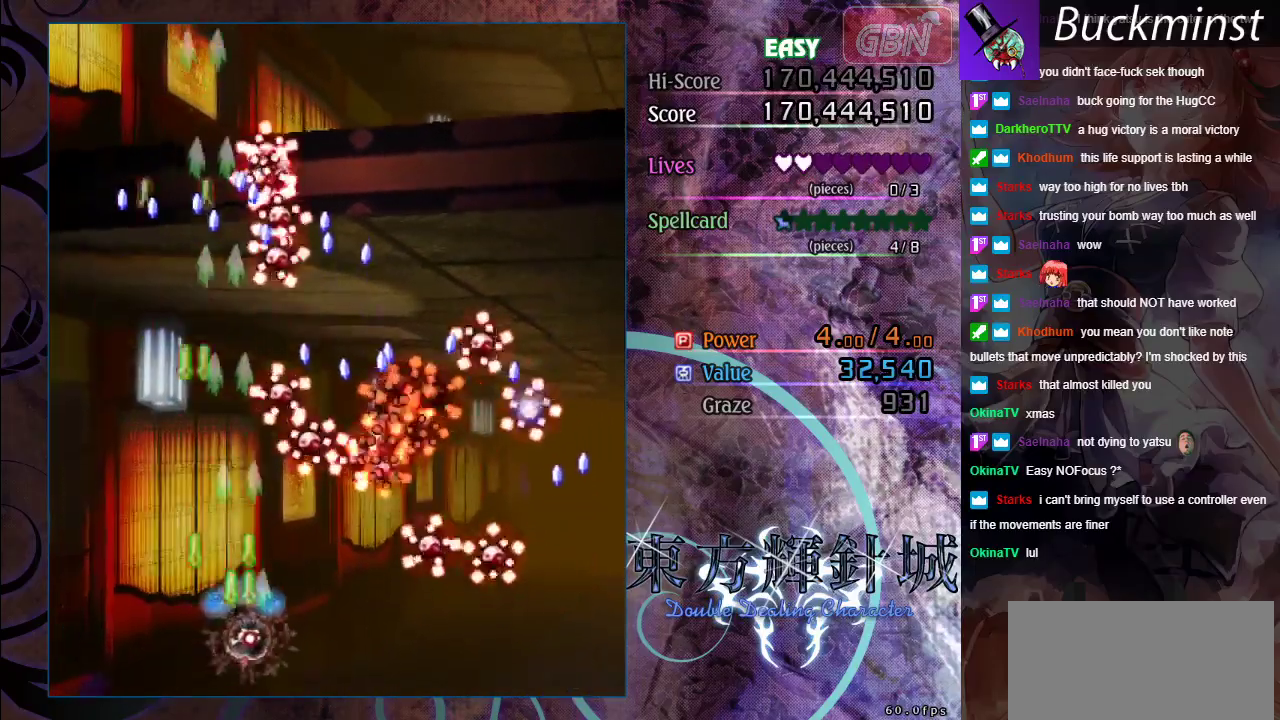
{"dt_ms": 600, "buttons": ["A", "X"], "left_stick": "center", "events": [[517, "left_stick", "center"]]}
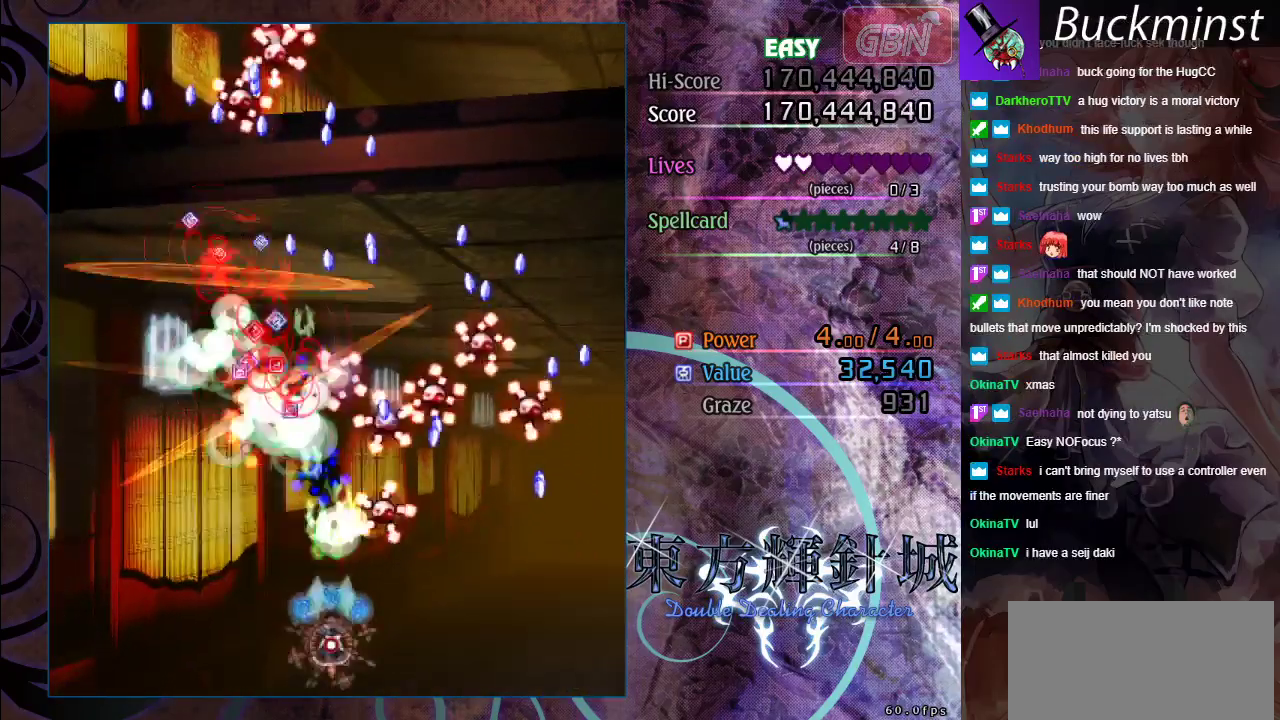
{"dt_ms": 400, "buttons": ["A", "X"], "left_stick": "center", "events": []}
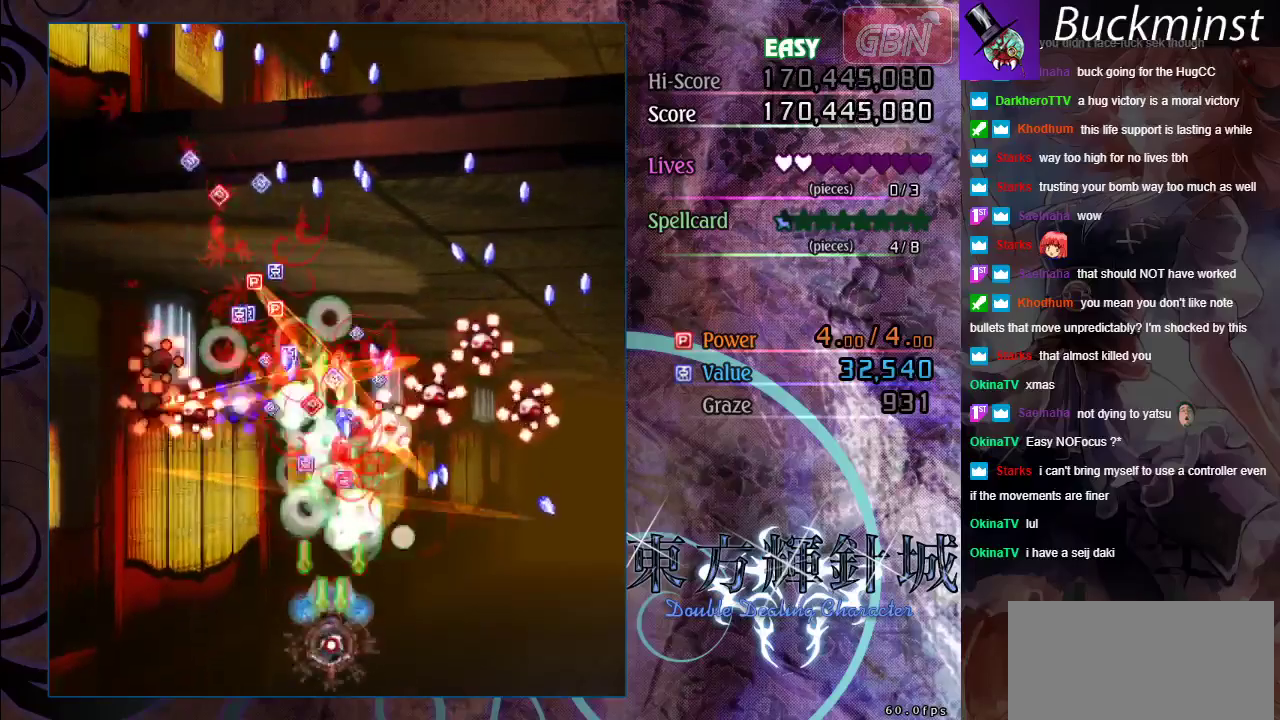
{"dt_ms": 700, "buttons": ["A"], "left_stick": "down-right", "events": [[17, "left_stick", "right"], [83, "left_stick", "center"], [233, "left_stick", "down-right"], [683, "X", "up"]]}
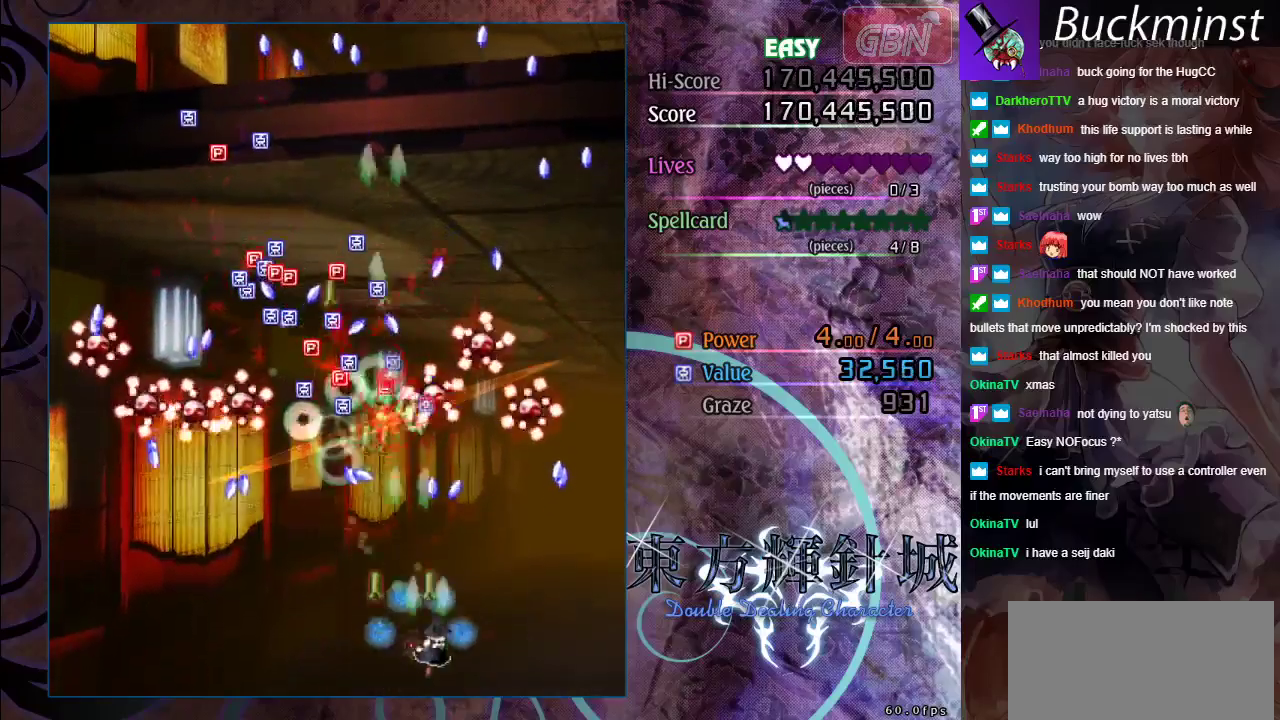
{"dt_ms": 300, "buttons": ["A"], "left_stick": "left", "events": [[133, "left_stick", "right"], [250, "left_stick", "left"]]}
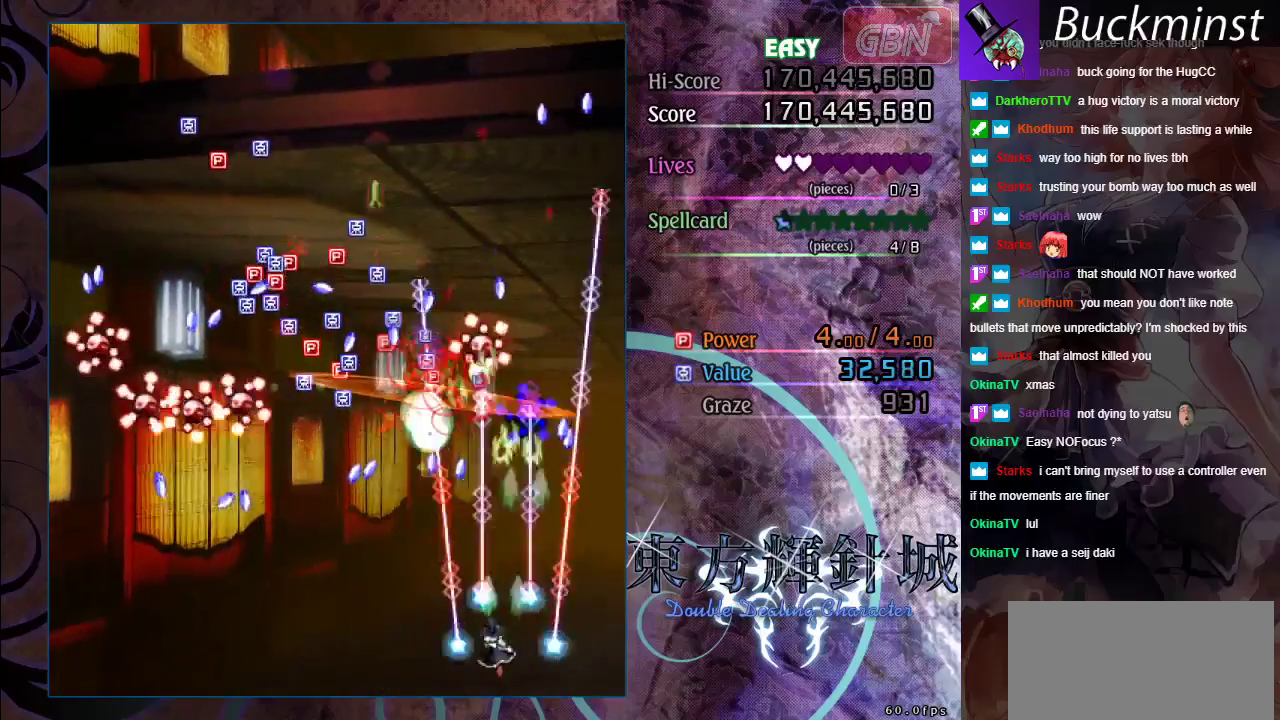
{"dt_ms": 500, "buttons": ["A"], "left_stick": "left", "events": []}